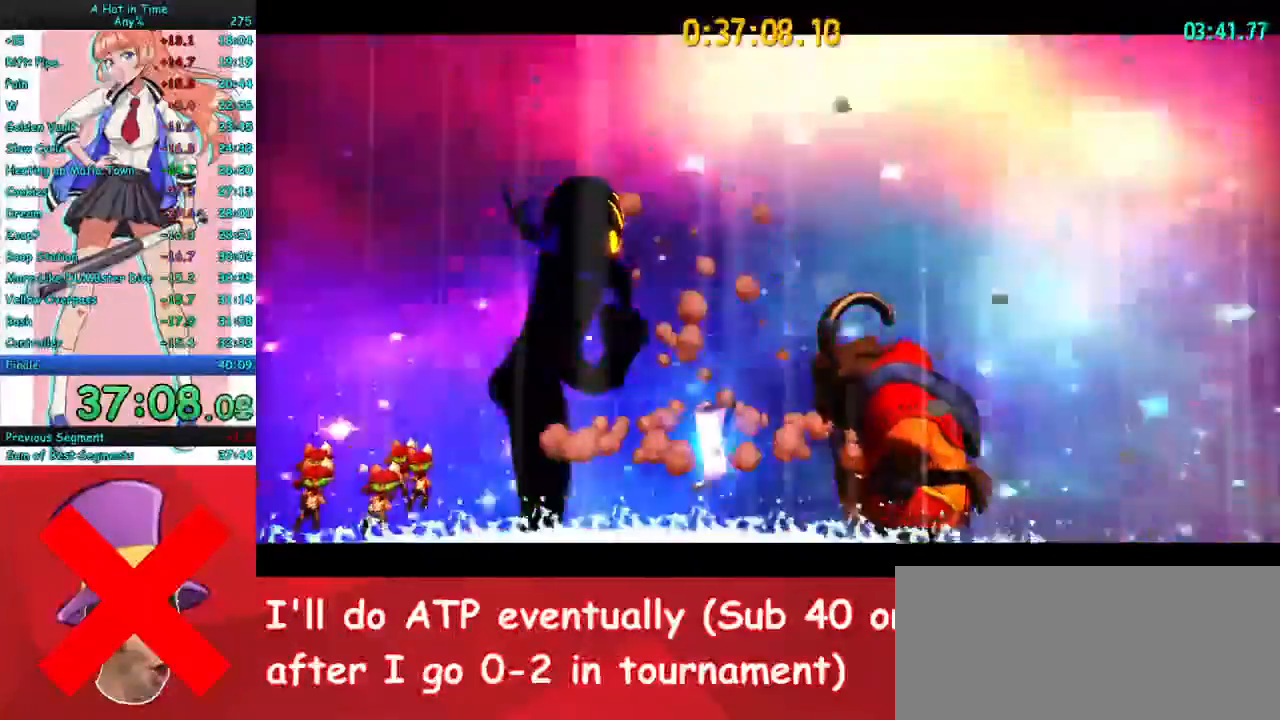
Gameplay with keyboard and mouse; each line is a JSON object with the keys and mouse buttons held at the frame after it. "events" lists presses ("down") and releases ("up") of "a", "ctrl", "d", "e", "f", "q", "r", "s", "shift", "space", "tab", "w", "mouse_left", "mouse_wheel", "mouse_right", "mouse_mb4" and "mouse_mb5" between this image and that frame as [ms after this image, input, new state], when the widget could be followed in between. "mouse_left", "mouse_wheel", "mouse_right", "mouse_mb4", "mouse_mb5" = the "left", "wheel", "right", "mb4", "mb5" buttons of the "mouse" list. No other keys are recorded. "wheel" means that the mouse wheel is clicked or scrolled. Mouse movement is not recorded.
{"keys": [], "mouse": ["right"], "events": []}
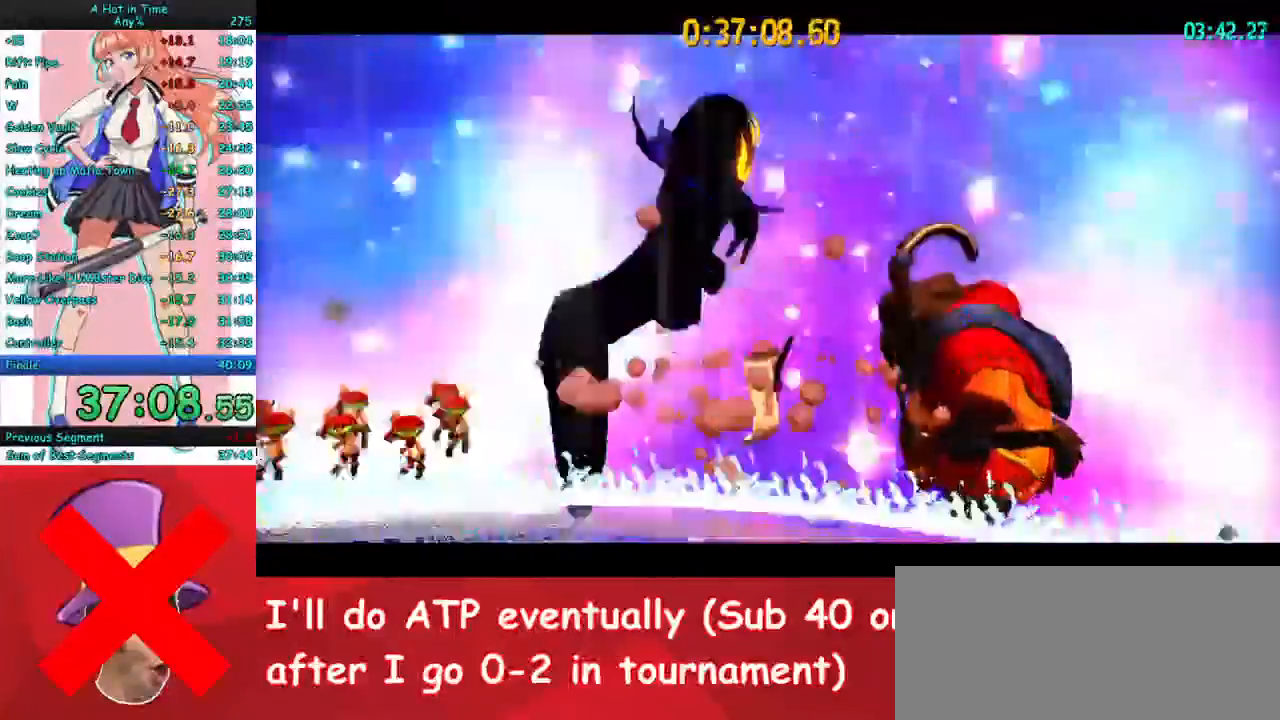
{"keys": [], "mouse": ["right"], "events": []}
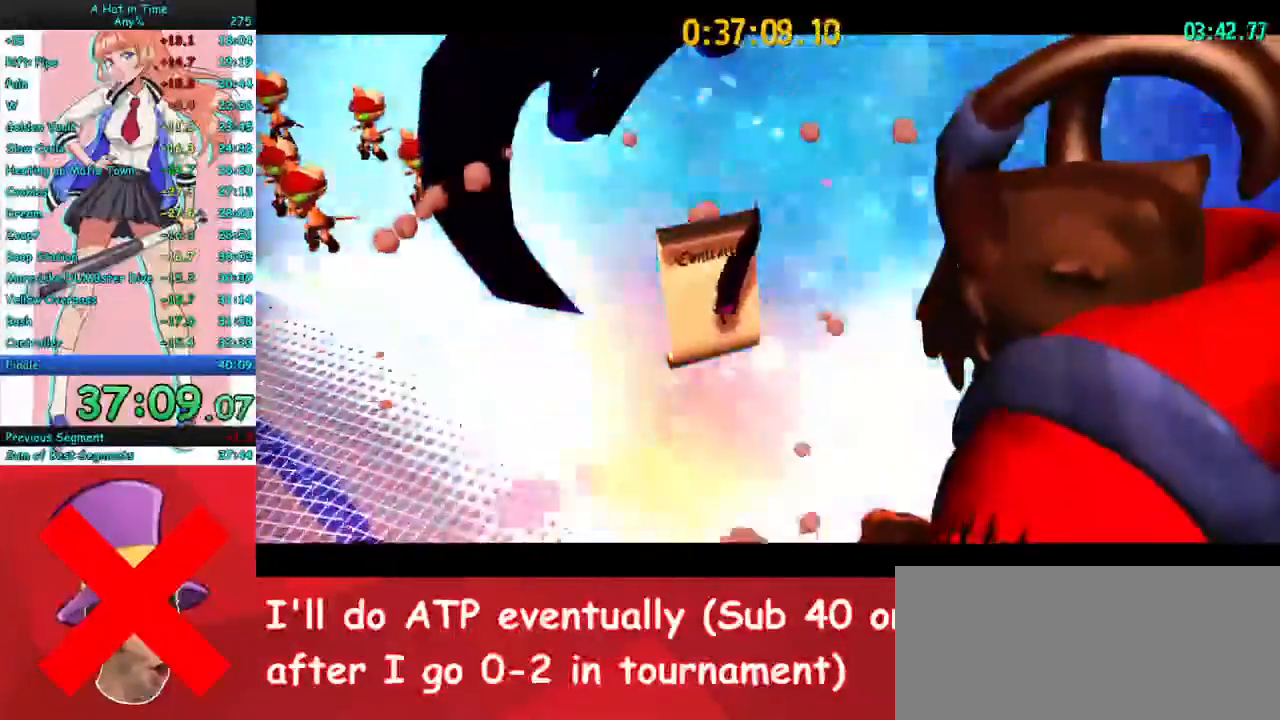
{"keys": [], "mouse": ["right"], "events": []}
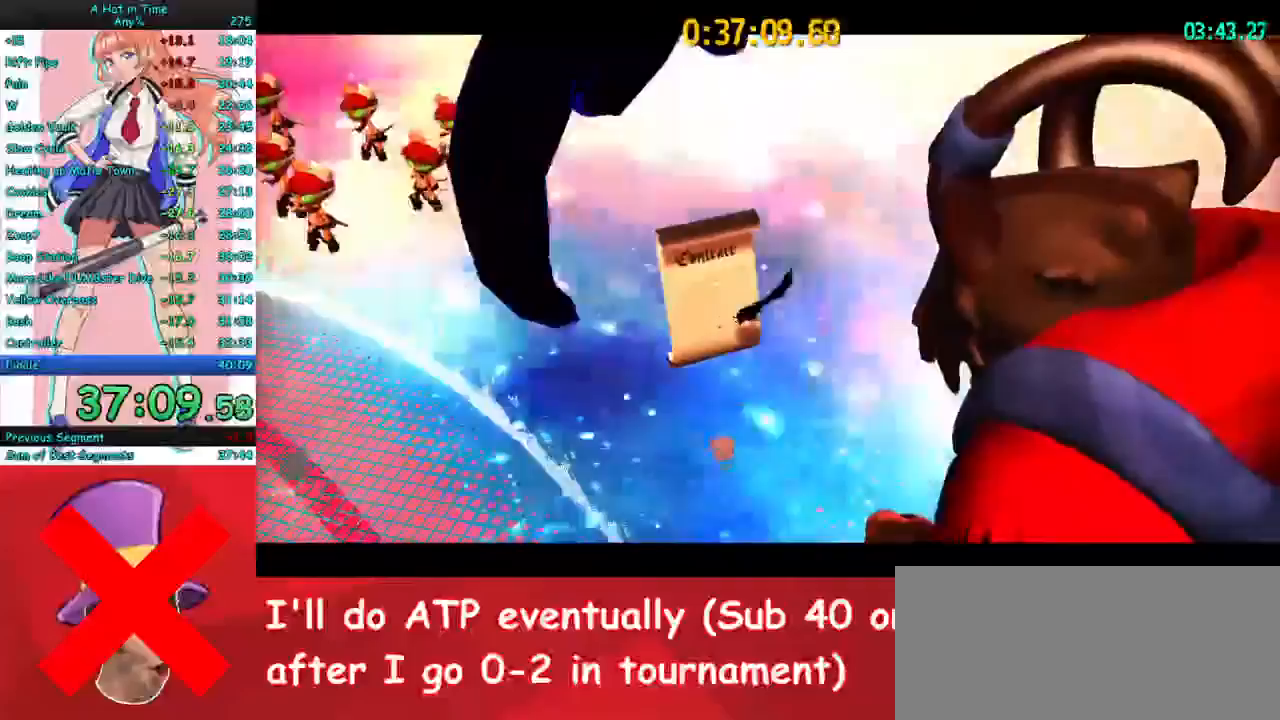
{"keys": [], "mouse": ["right"], "events": []}
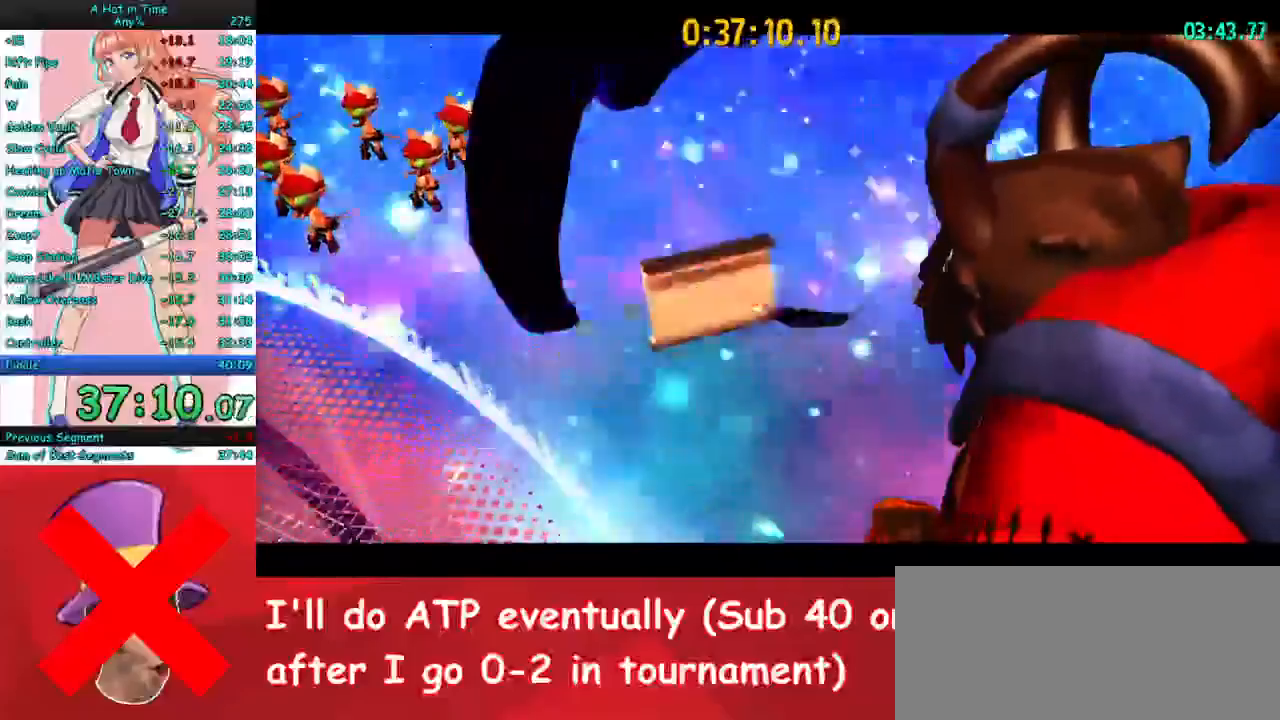
{"keys": [], "mouse": ["right"], "events": []}
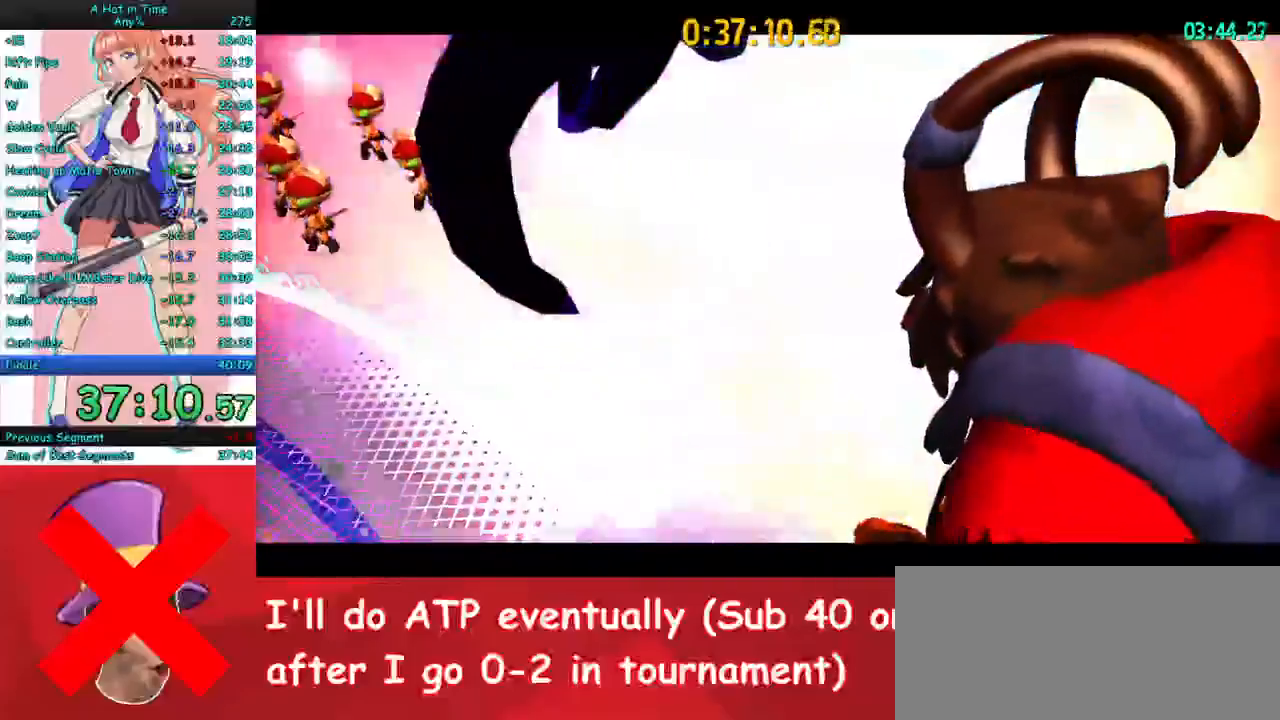
{"keys": [], "mouse": ["right"], "events": []}
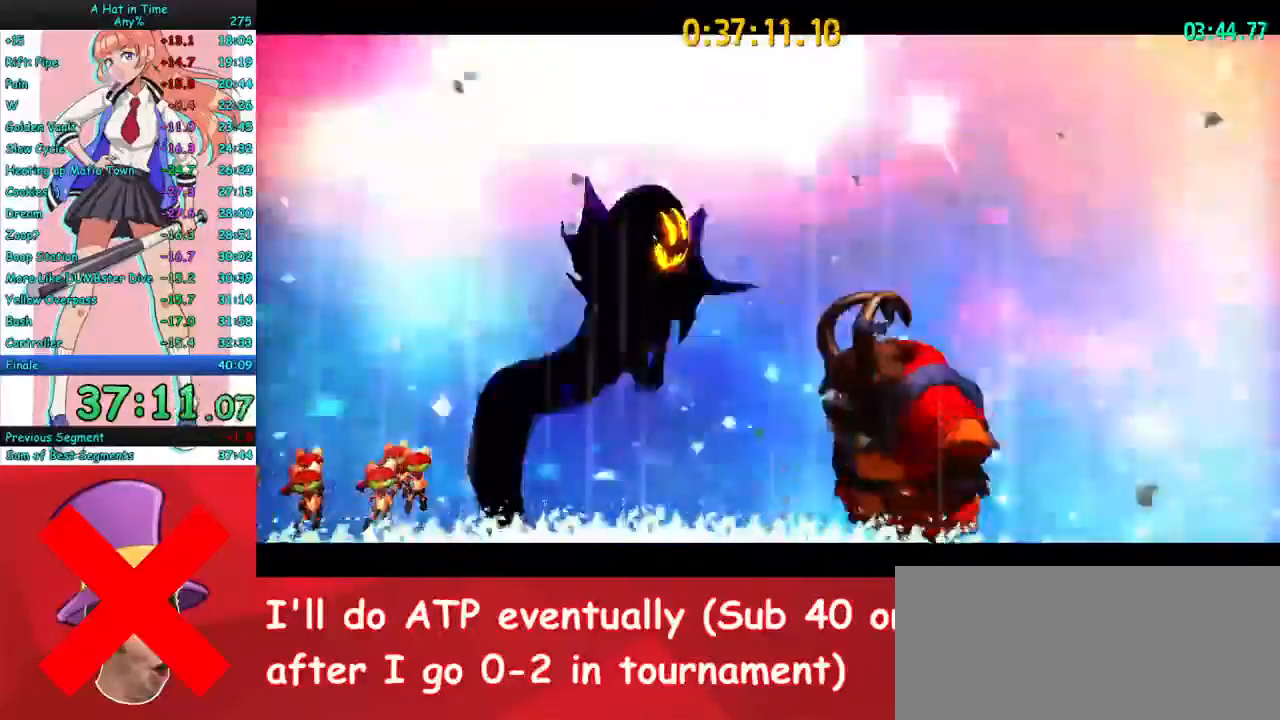
{"keys": [], "mouse": ["right"], "events": []}
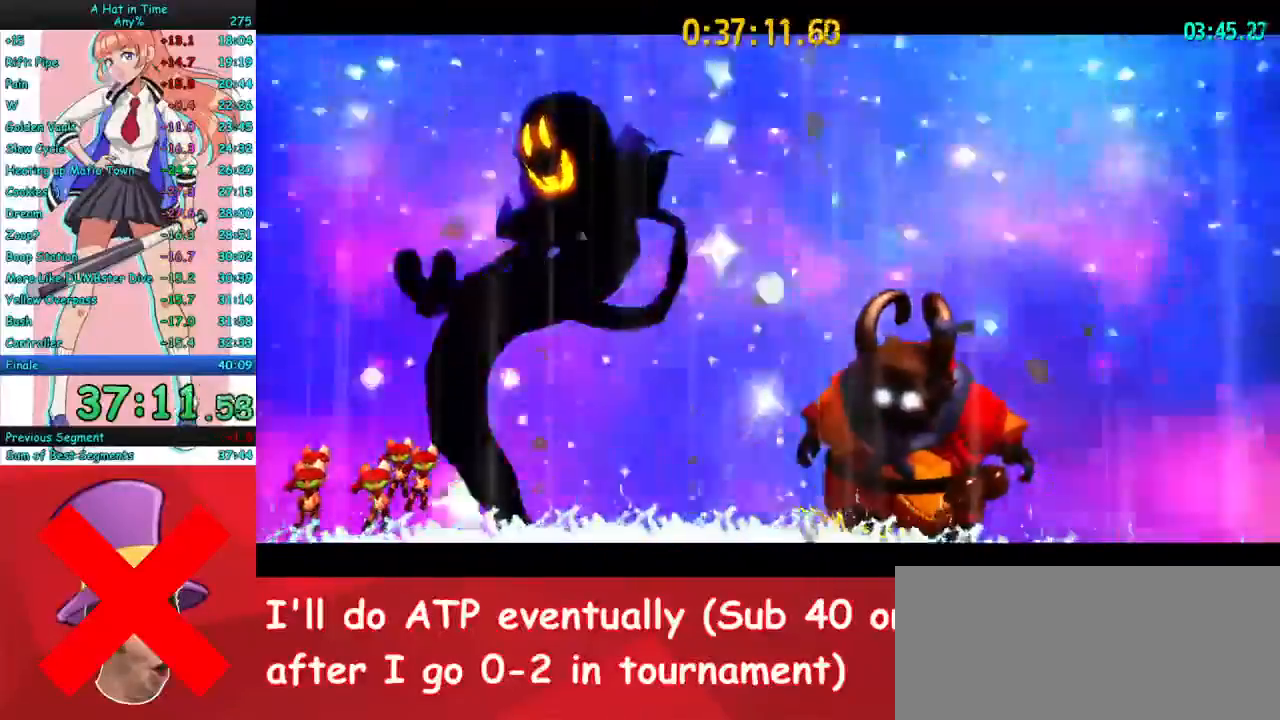
{"keys": [], "mouse": ["right"], "events": []}
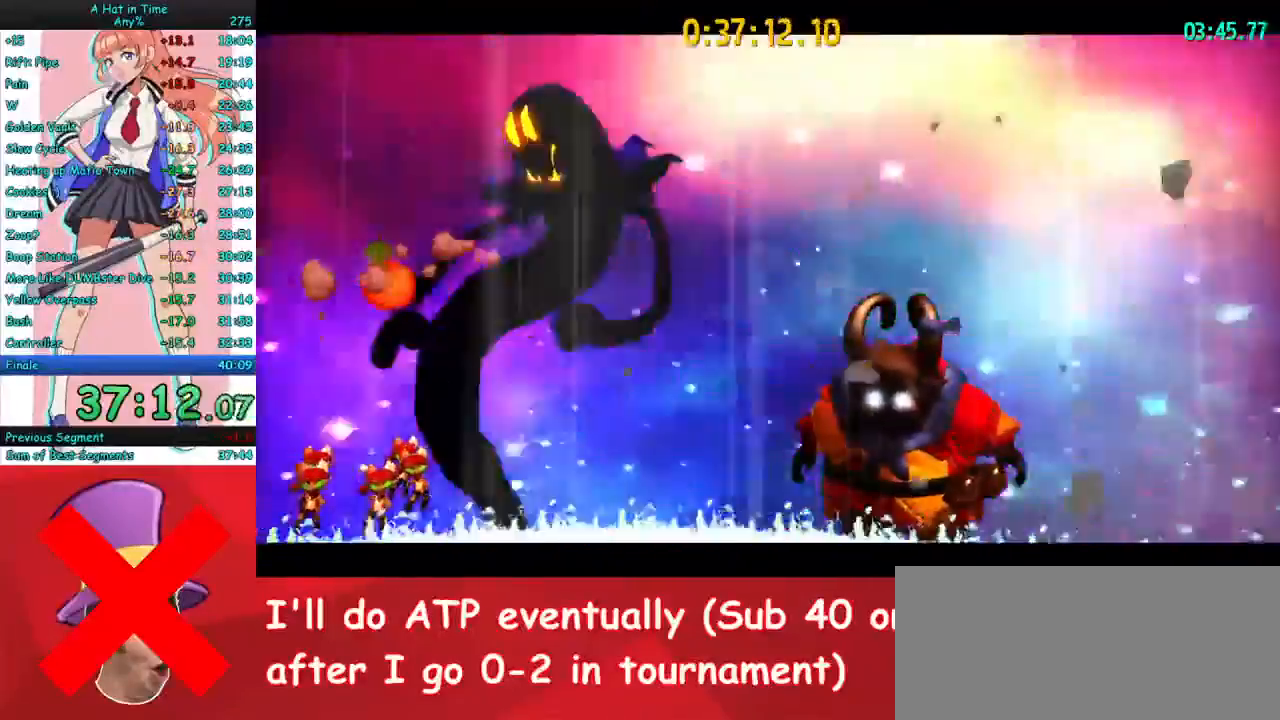
{"keys": [], "mouse": ["right"], "events": [[100, "w", "down"], [300, "w", "up"]]}
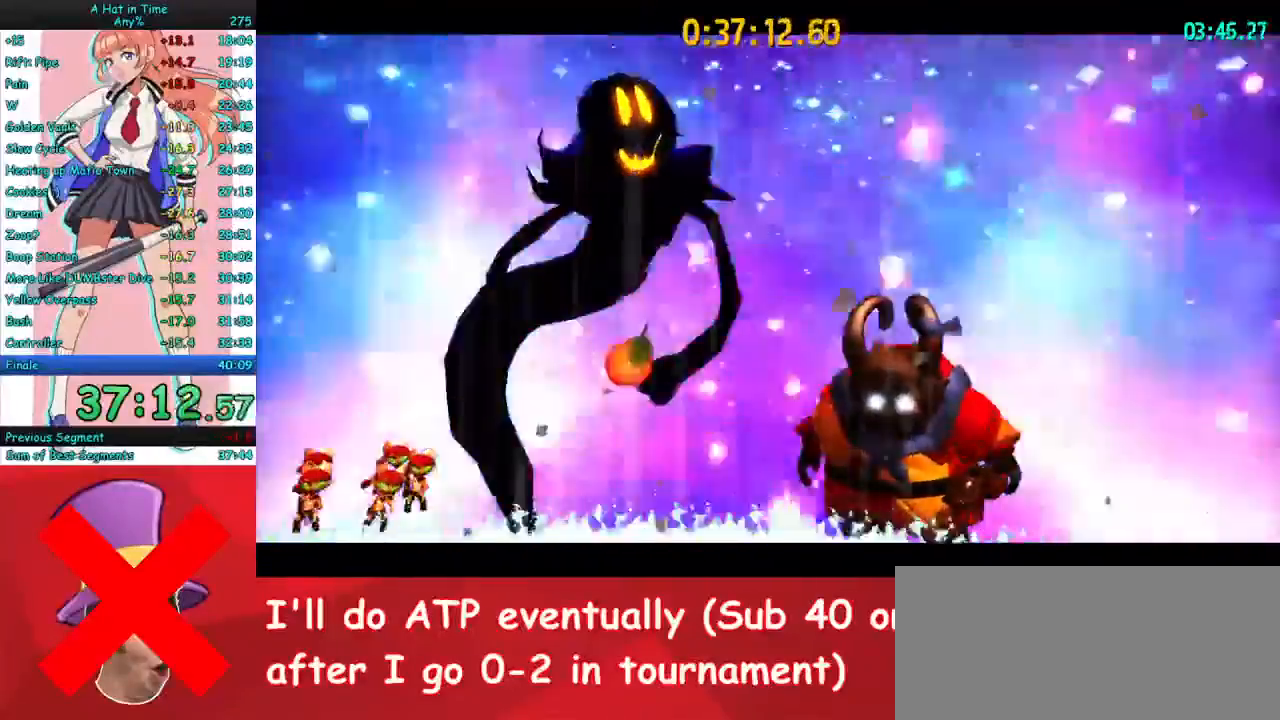
{"keys": [], "mouse": ["right"], "events": []}
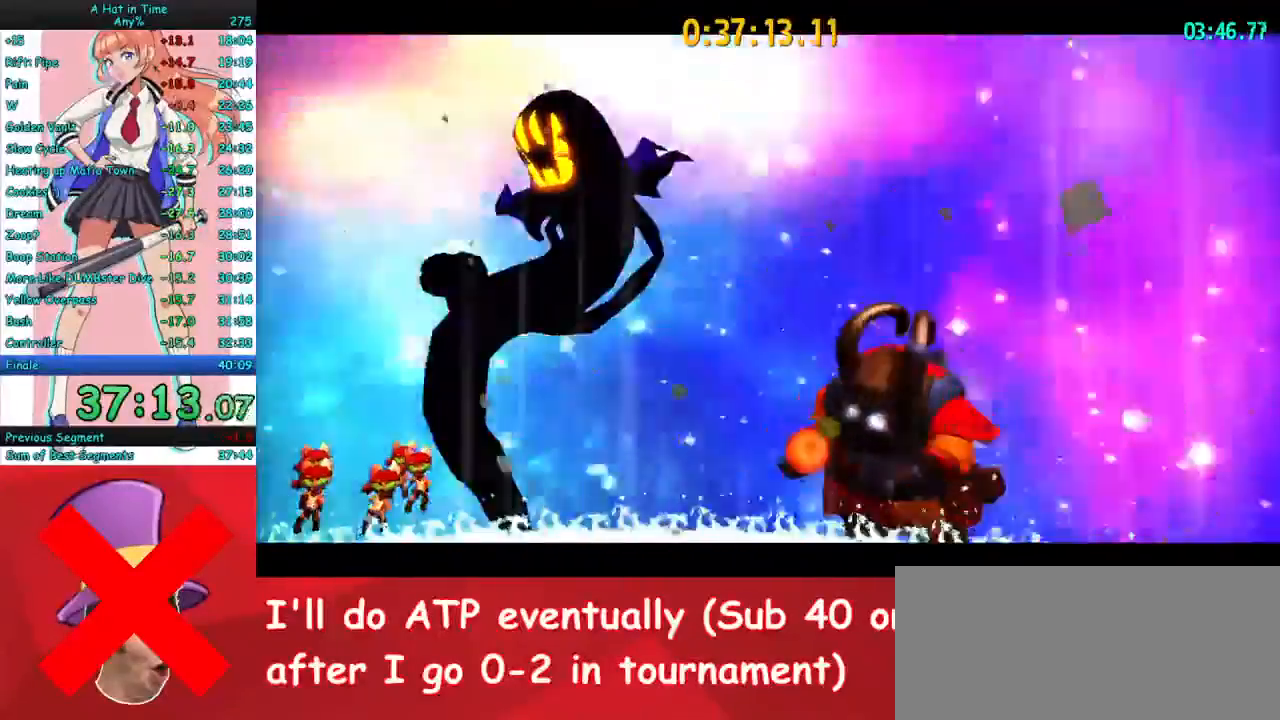
{"keys": [], "mouse": ["right"], "events": []}
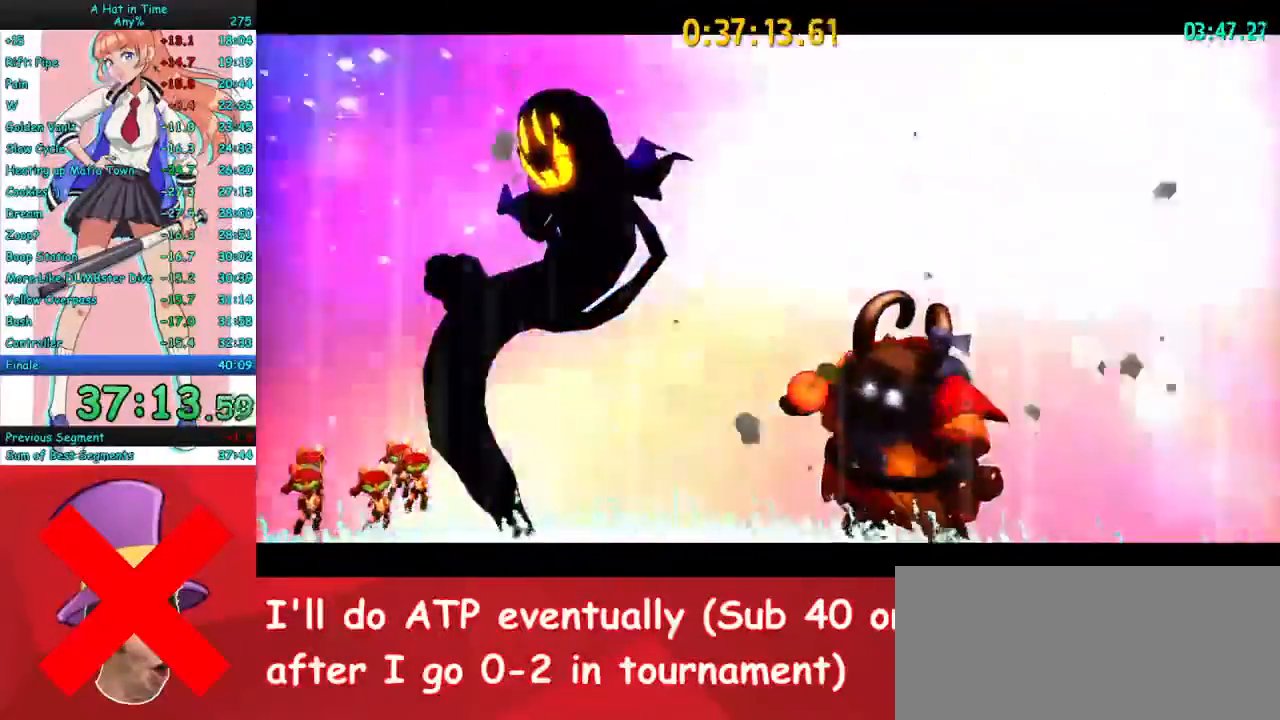
{"keys": [], "mouse": ["right"], "events": []}
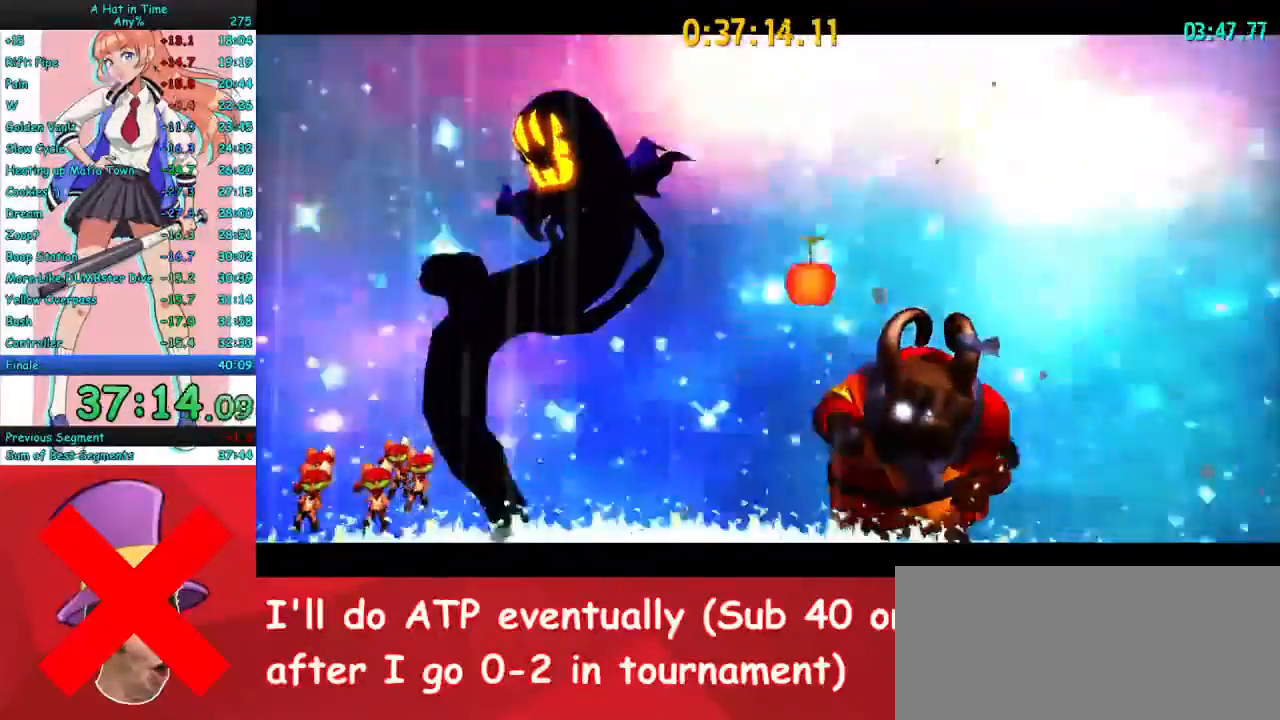
{"keys": [], "mouse": ["right"], "events": []}
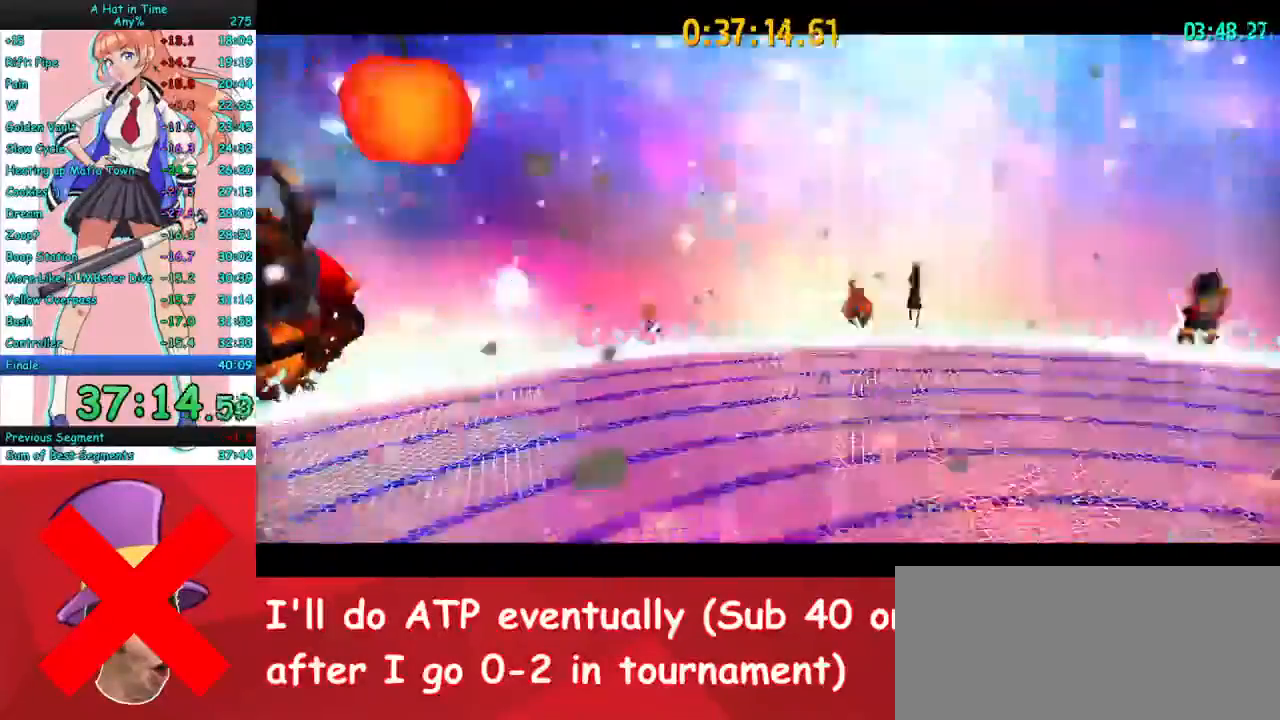
{"keys": ["s"], "mouse": ["right"], "events": [[333, "s", "down"]]}
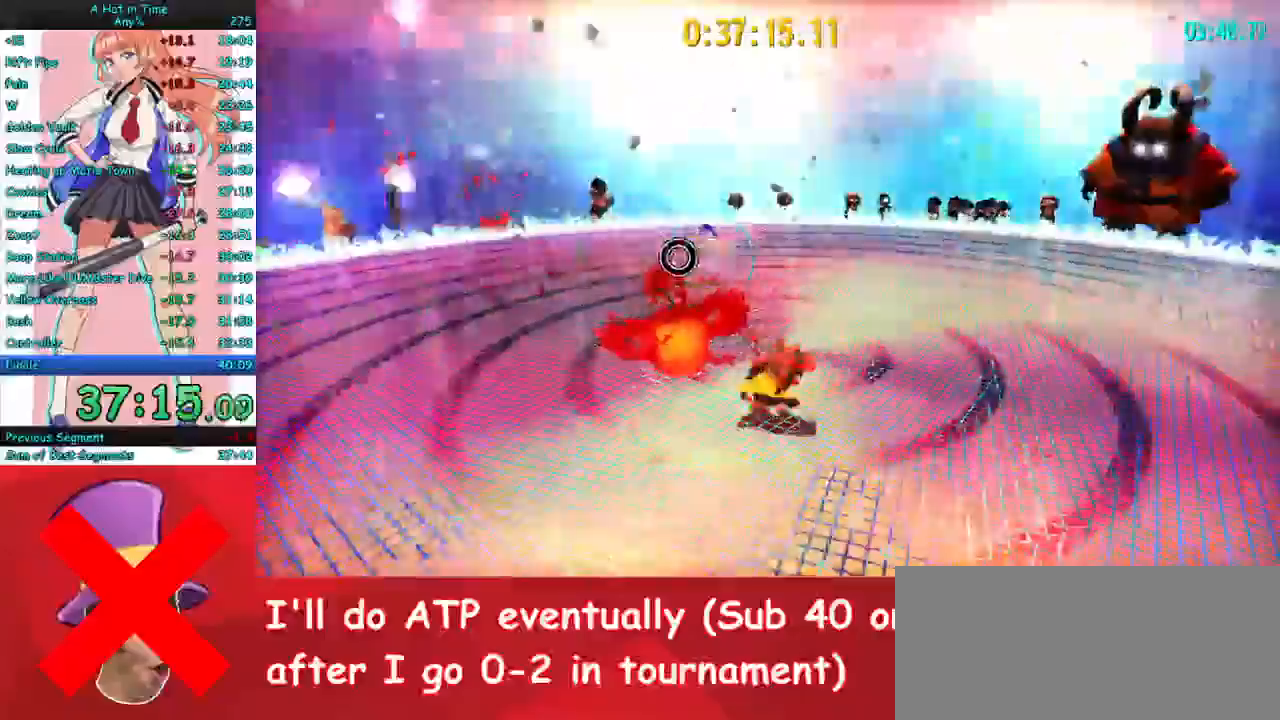
{"keys": ["d"], "mouse": ["right"], "events": [[100, "a", "down"], [300, "s", "up"], [433, "a", "up"], [500, "d", "down"]]}
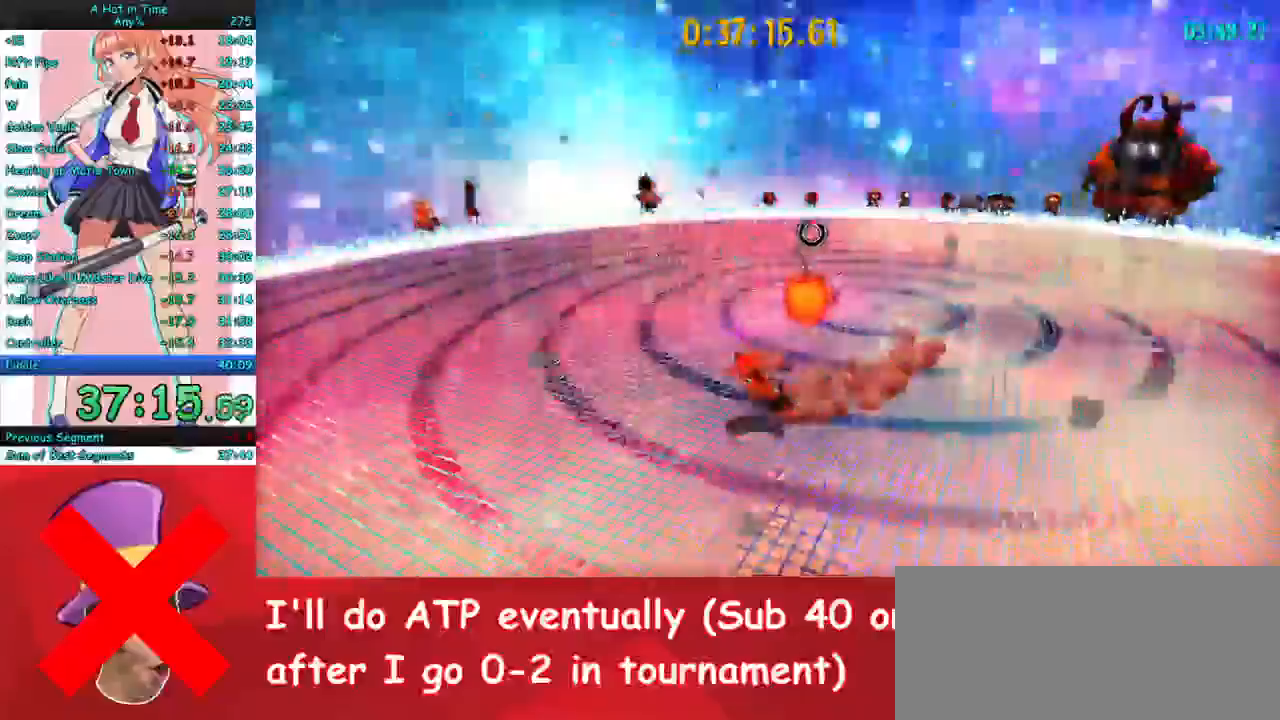
{"keys": ["w"], "mouse": ["right"], "events": [[33, "w", "down"], [200, "d", "up"], [467, "a", "down"], [500, "a", "up"]]}
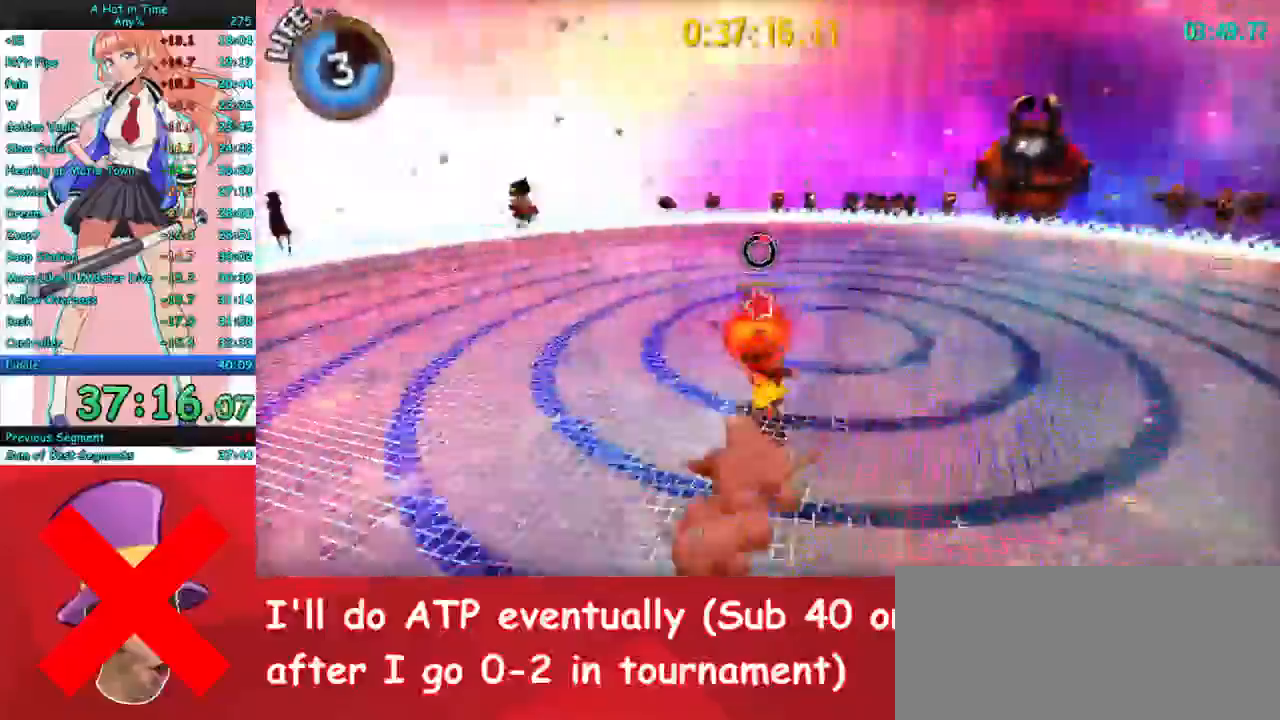
{"keys": [], "mouse": [], "events": [[33, "mouse_right", "up"], [100, "w", "up"], [400, "e", "down"], [500, "e", "up"]]}
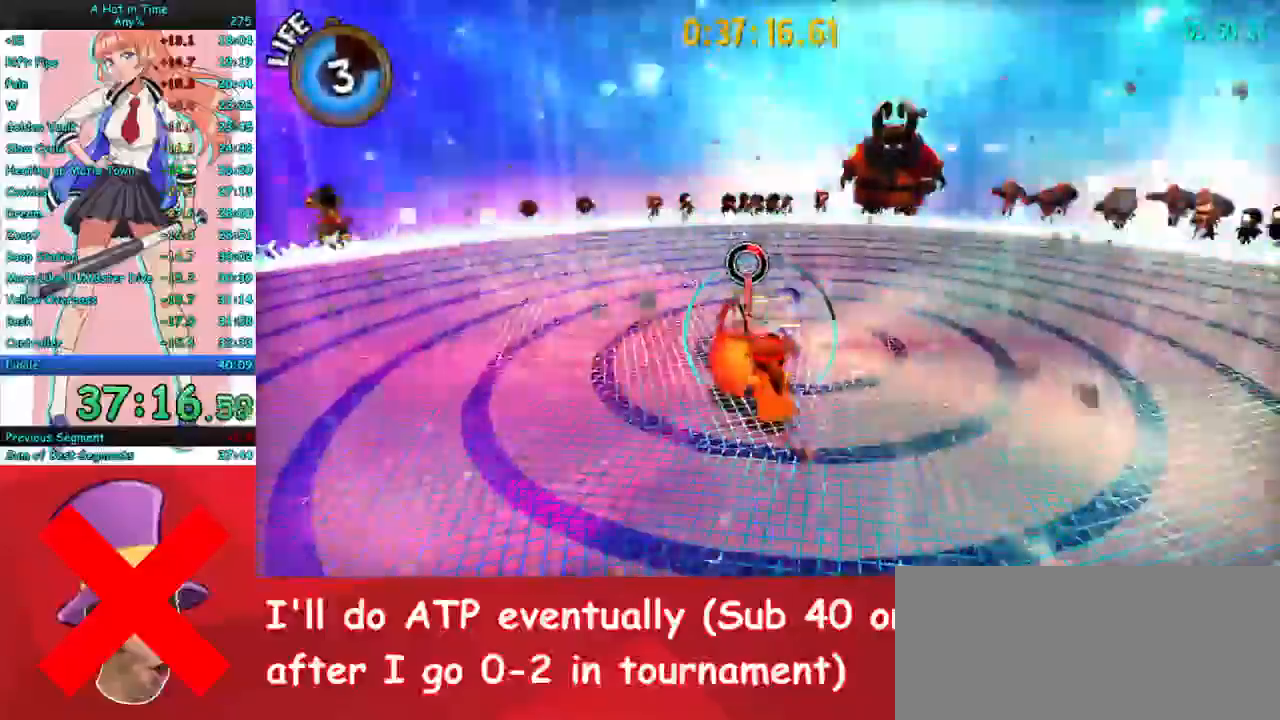
{"keys": [], "mouse": [], "events": [[133, "mouse_mb4", "down"], [267, "mouse_mb4", "up"]]}
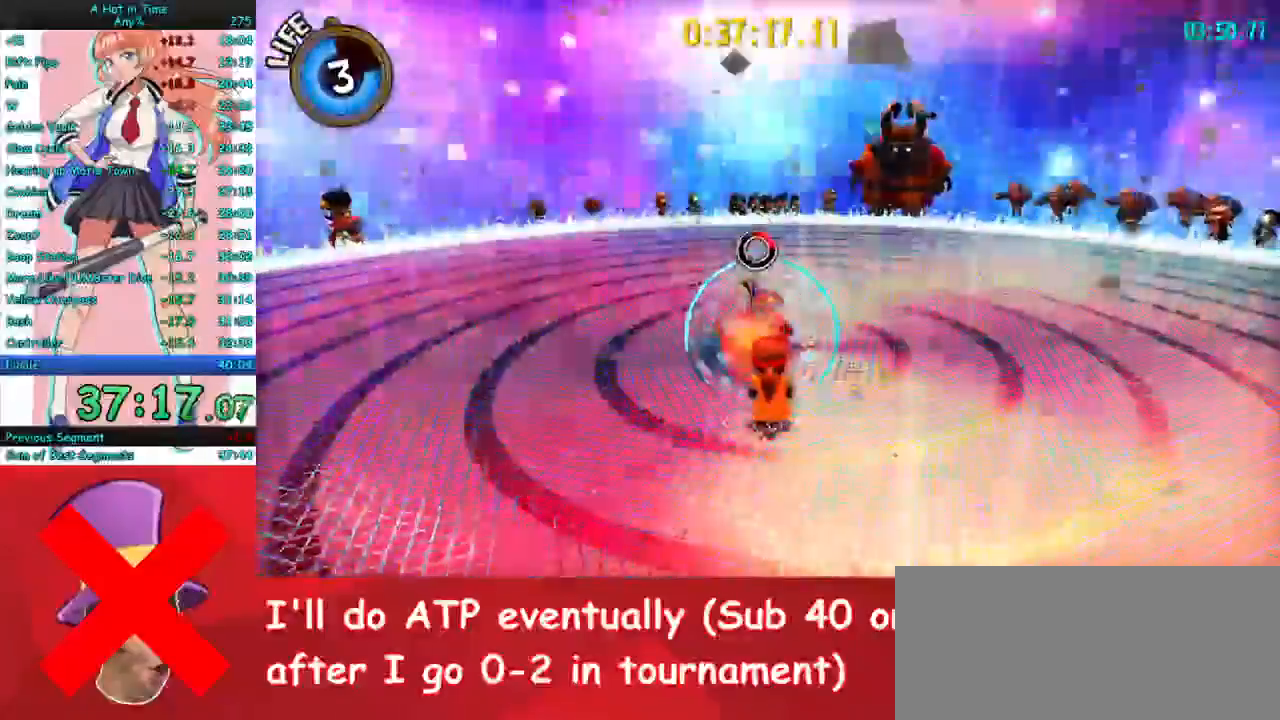
{"keys": ["w"], "mouse": [], "events": [[133, "w", "down"]]}
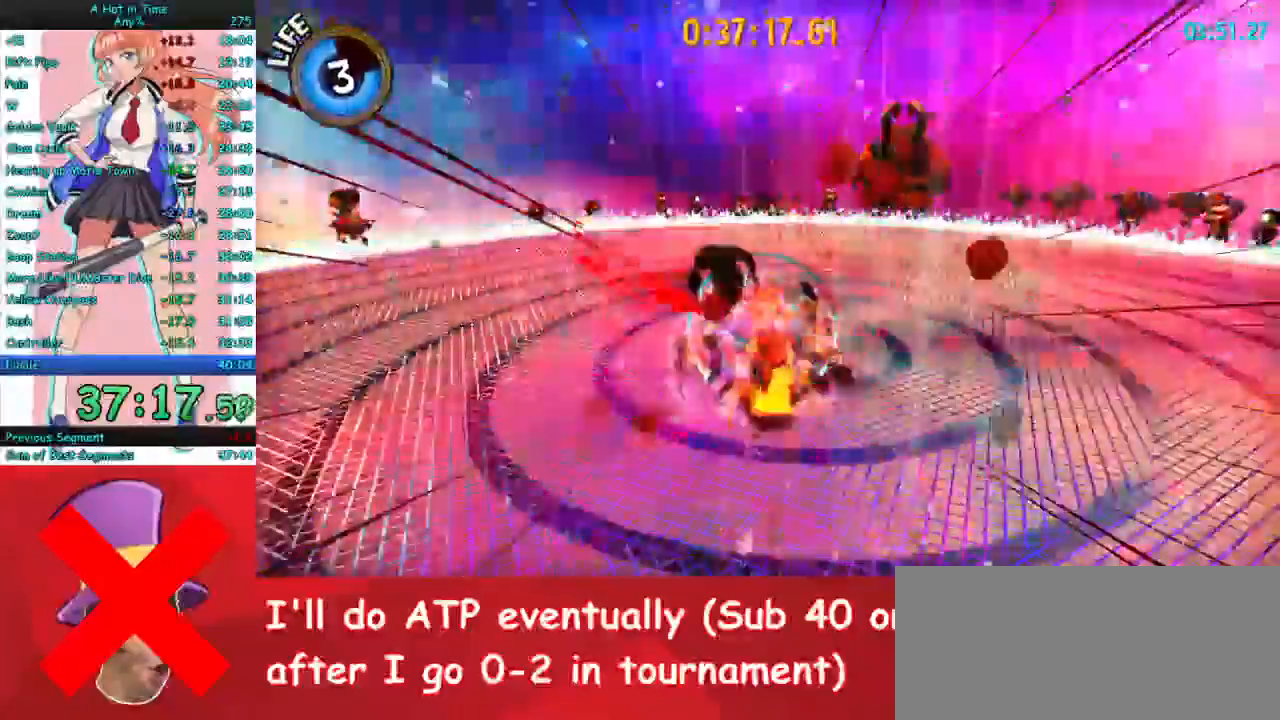
{"keys": [], "mouse": [], "events": [[100, "space", "down"], [267, "space", "up"], [267, "w", "up"]]}
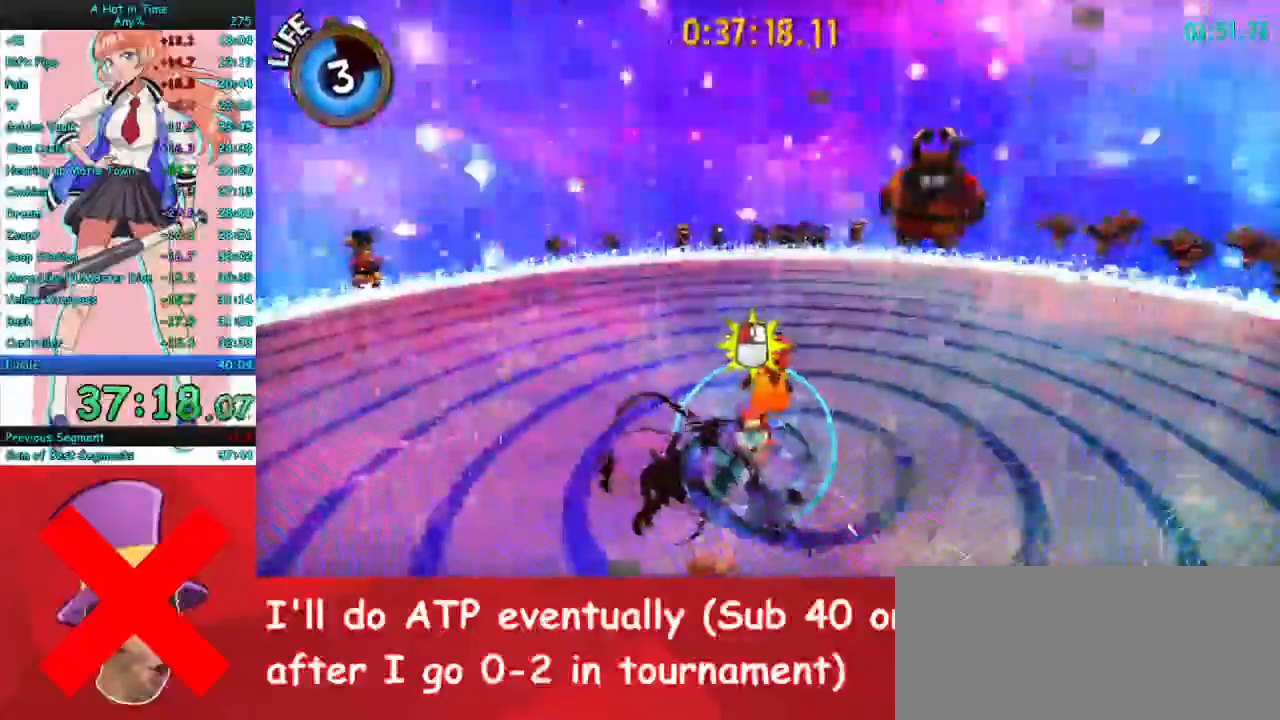
{"keys": ["a", "s"], "mouse": [], "events": [[467, "s", "down"], [500, "a", "down"]]}
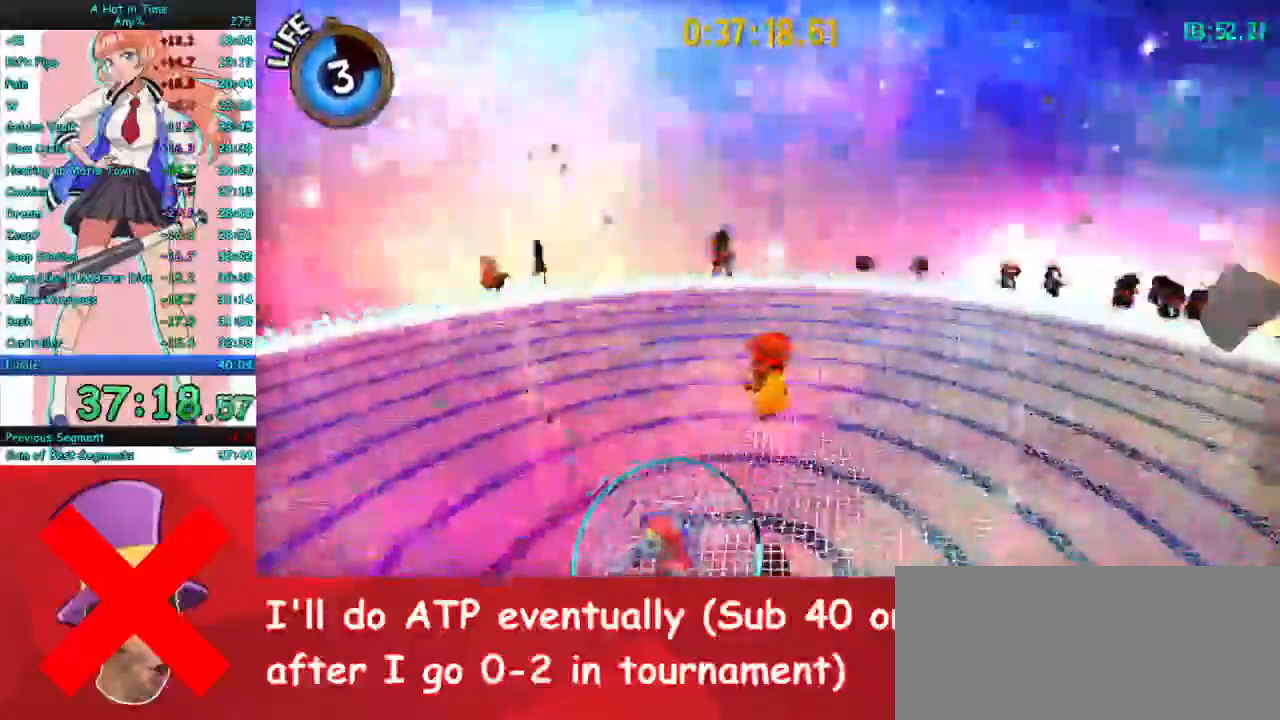
{"keys": ["a"], "mouse": [], "events": [[33, "s", "up"], [100, "w", "down"], [333, "w", "up"], [367, "w", "down"], [500, "w", "up"]]}
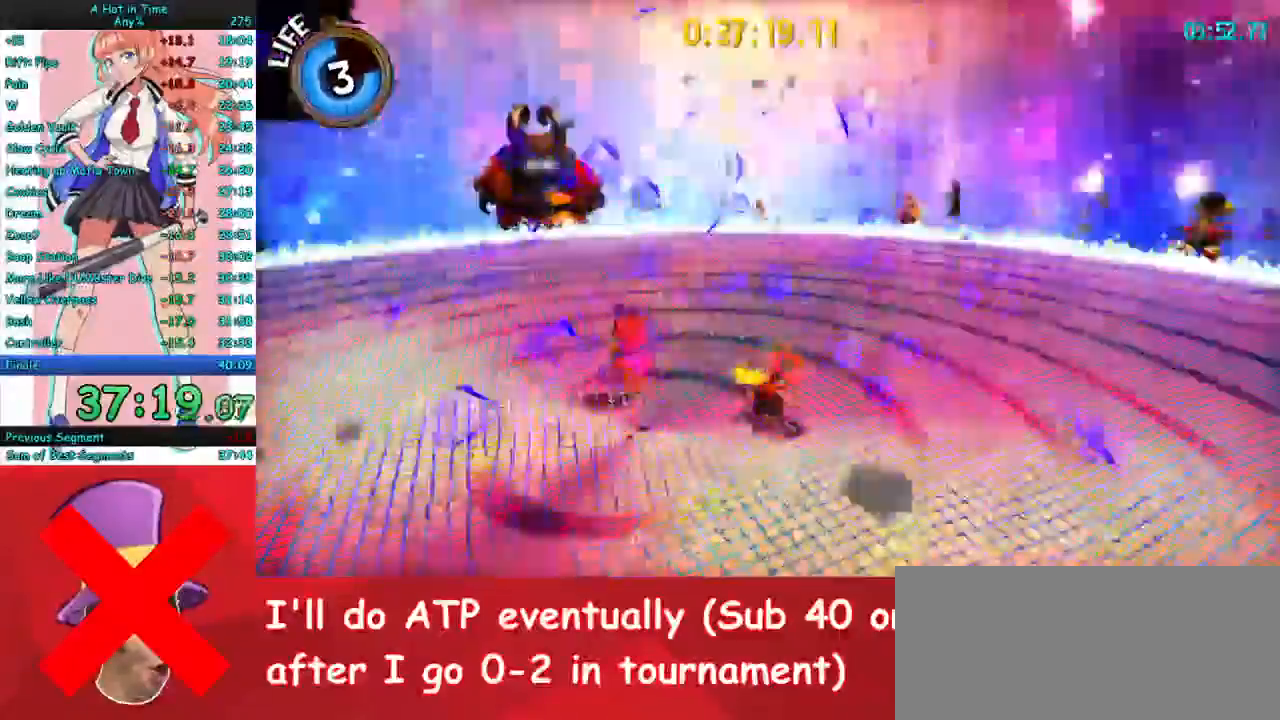
{"keys": ["a", "w"], "mouse": ["left"], "events": [[100, "w", "down"], [133, "mouse_left", "down"], [167, "mouse_left", "up"], [267, "mouse_left", "down"], [333, "mouse_left", "up"], [400, "mouse_left", "down"]]}
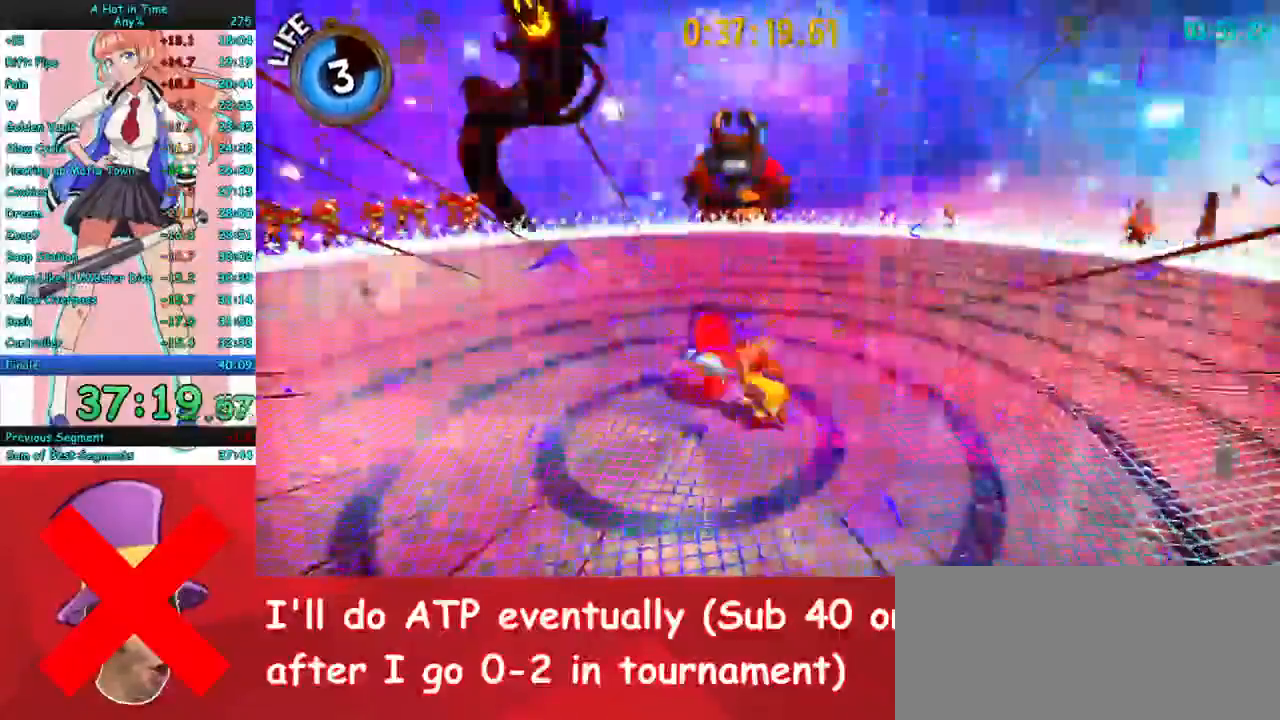
{"keys": ["w"], "mouse": ["left"], "events": [[200, "a", "up"]]}
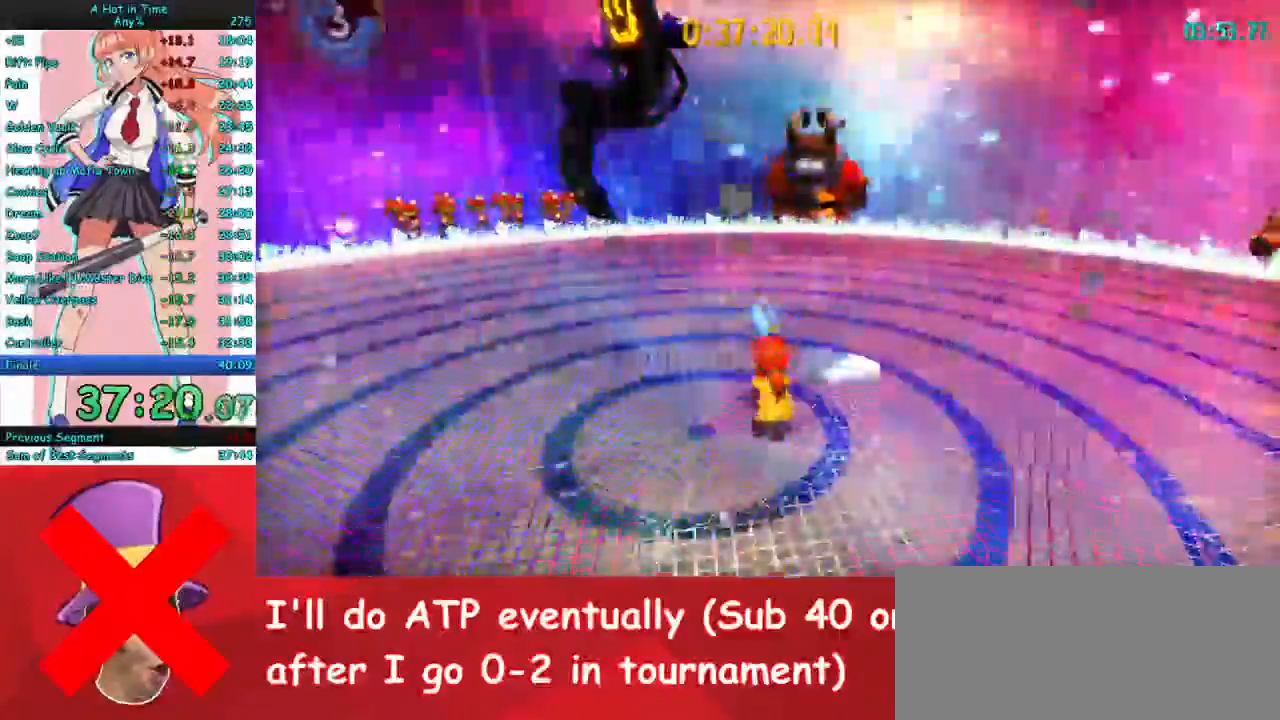
{"keys": ["w"], "mouse": ["right"], "events": [[133, "mouse_left", "up"], [233, "mouse_right", "down"]]}
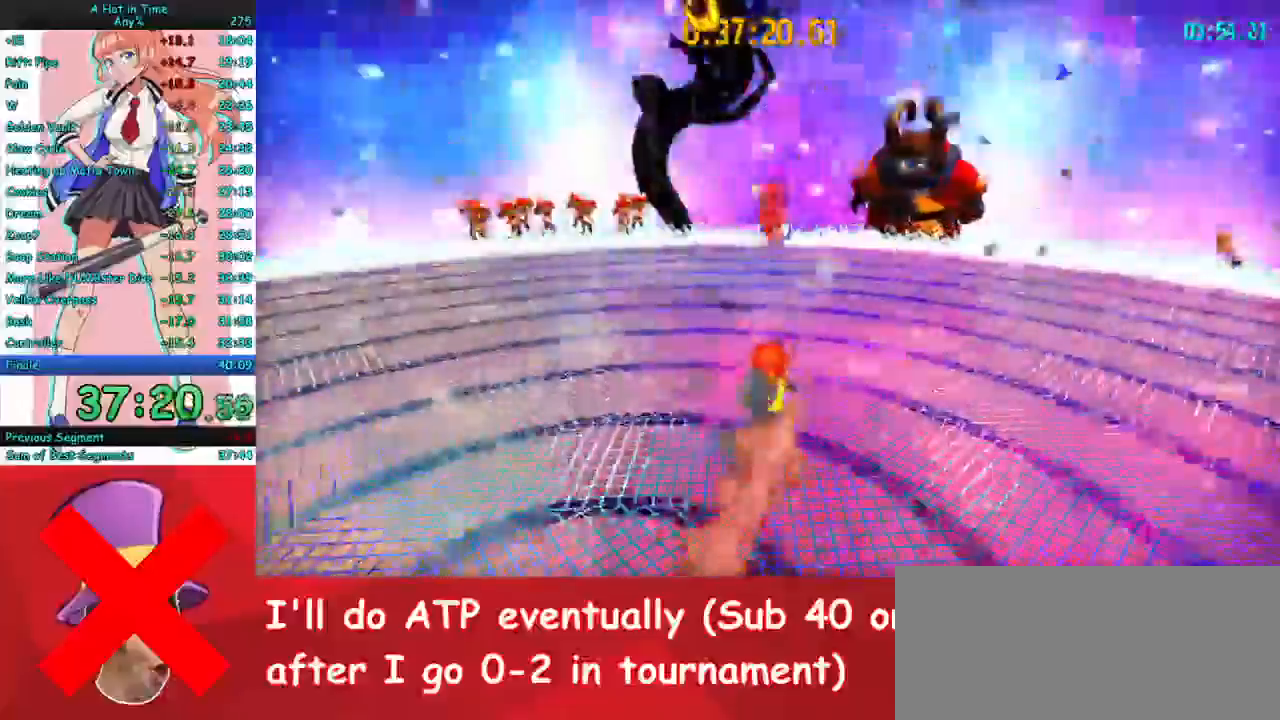
{"keys": ["d", "s"], "mouse": ["right"], "events": [[200, "mouse_right", "up"], [200, "w", "up"], [333, "s", "down"], [367, "mouse_right", "down"], [400, "d", "down"]]}
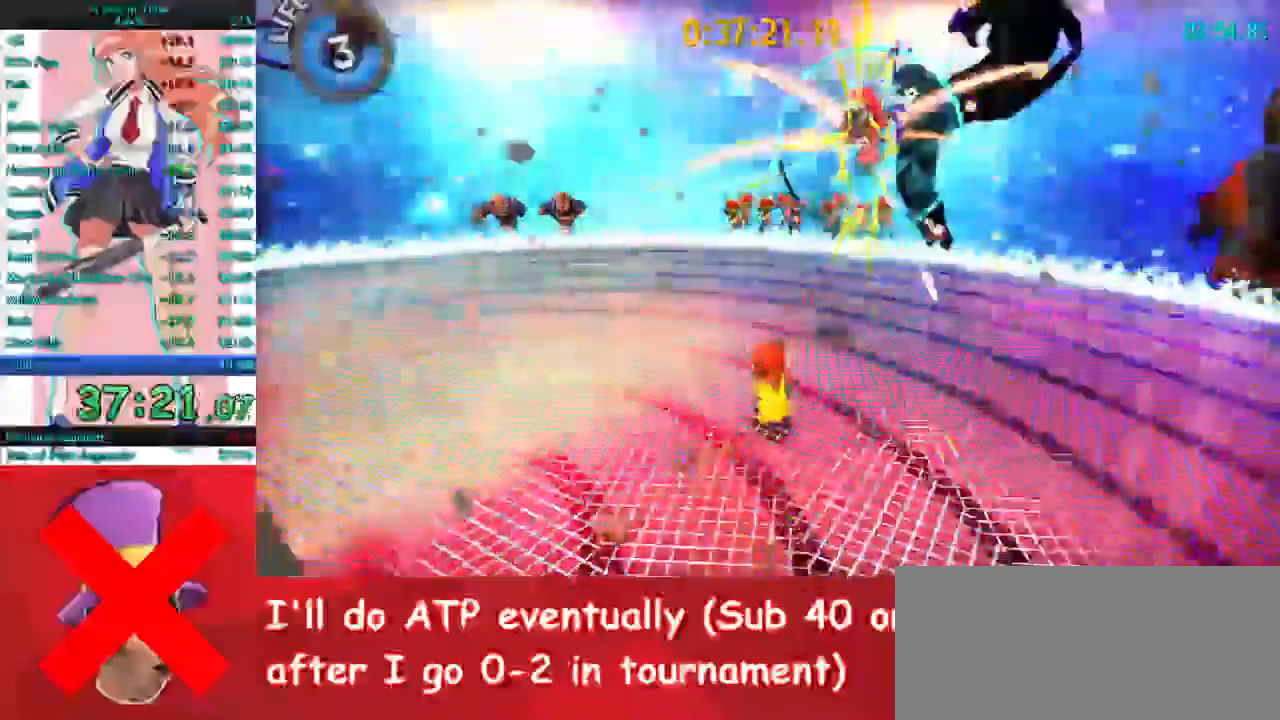
{"keys": ["s"], "mouse": ["right"], "events": [[33, "d", "up"], [133, "a", "down"], [333, "a", "up"]]}